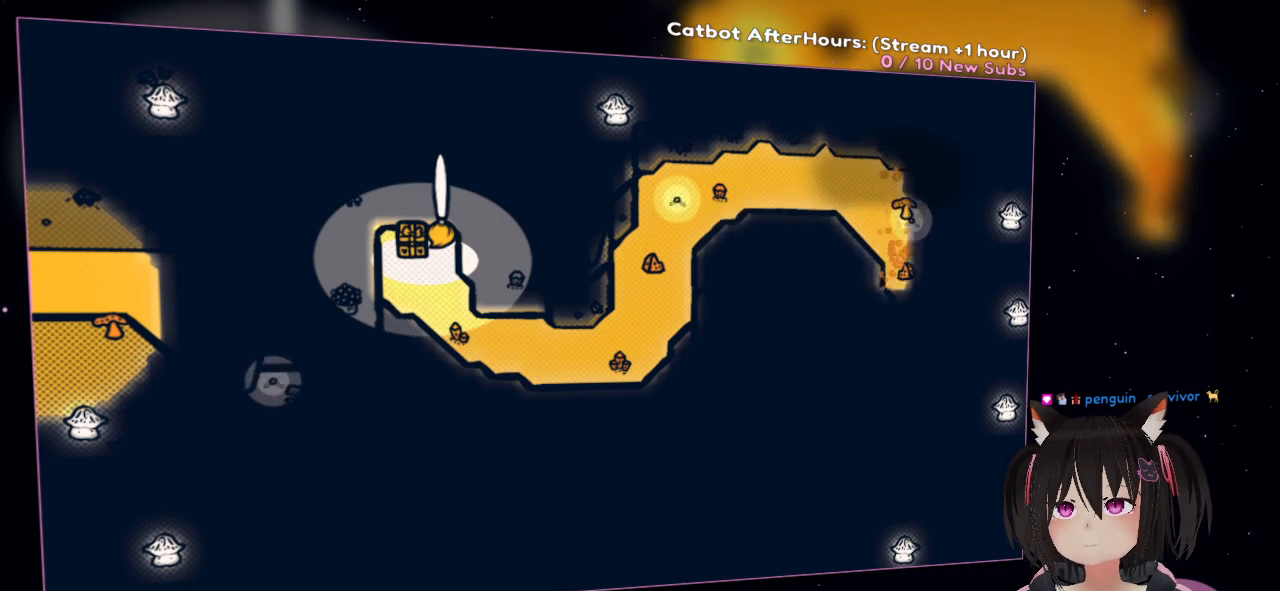
Gameplay with a controller (Nintendo layout); each line is a JSON object with the inputs held at the frame after it. "events" lists button and stick changes between this image and that frame as [ms after this image, input, new state], when the widget could be followed in between.
{"buttons": ["R2"], "left_stick": "center", "right_stick": "center", "events": []}
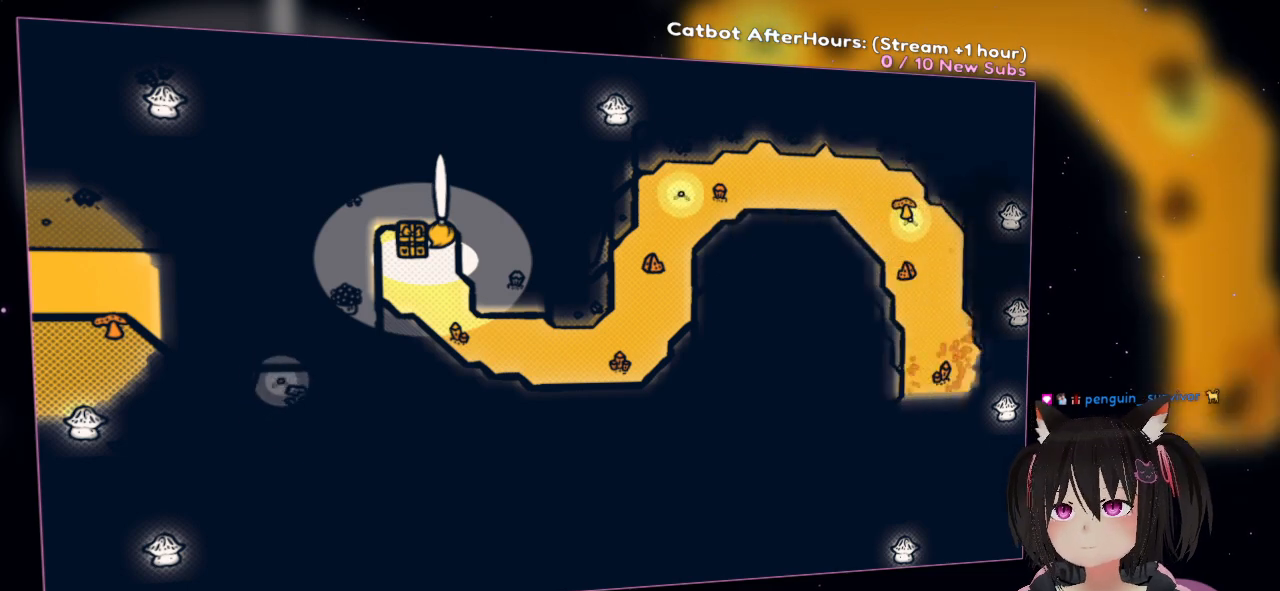
{"buttons": ["R2"], "left_stick": "center", "right_stick": "center", "events": []}
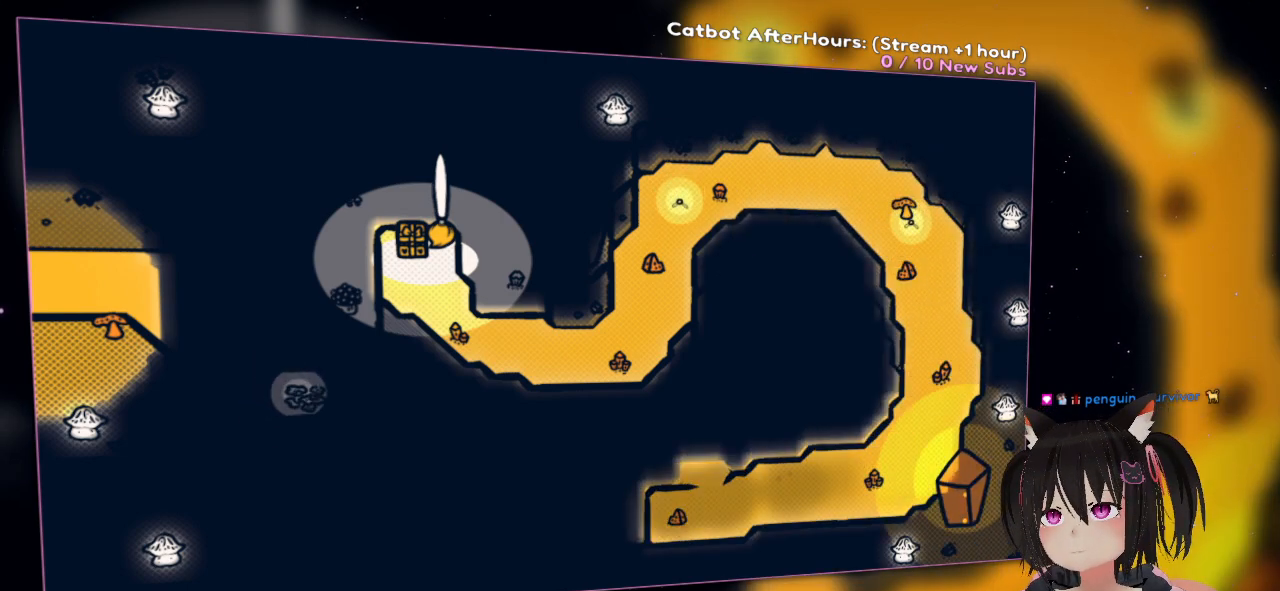
{"buttons": ["R2"], "left_stick": "center", "right_stick": "center", "events": []}
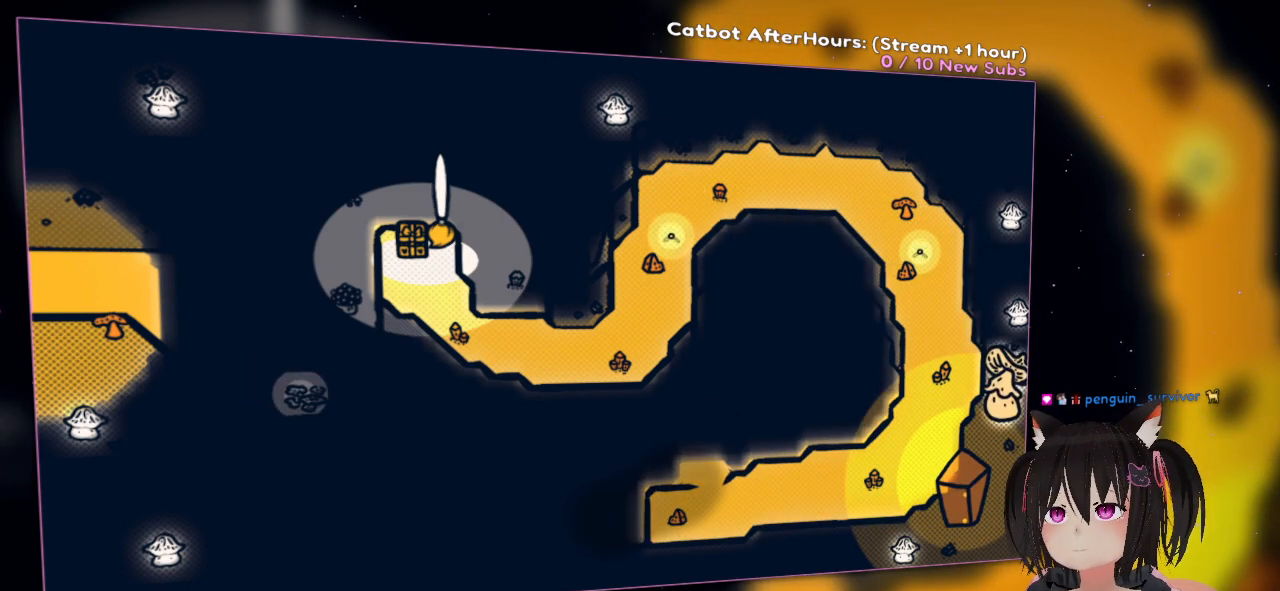
{"buttons": ["R2"], "left_stick": "center", "right_stick": "center", "events": []}
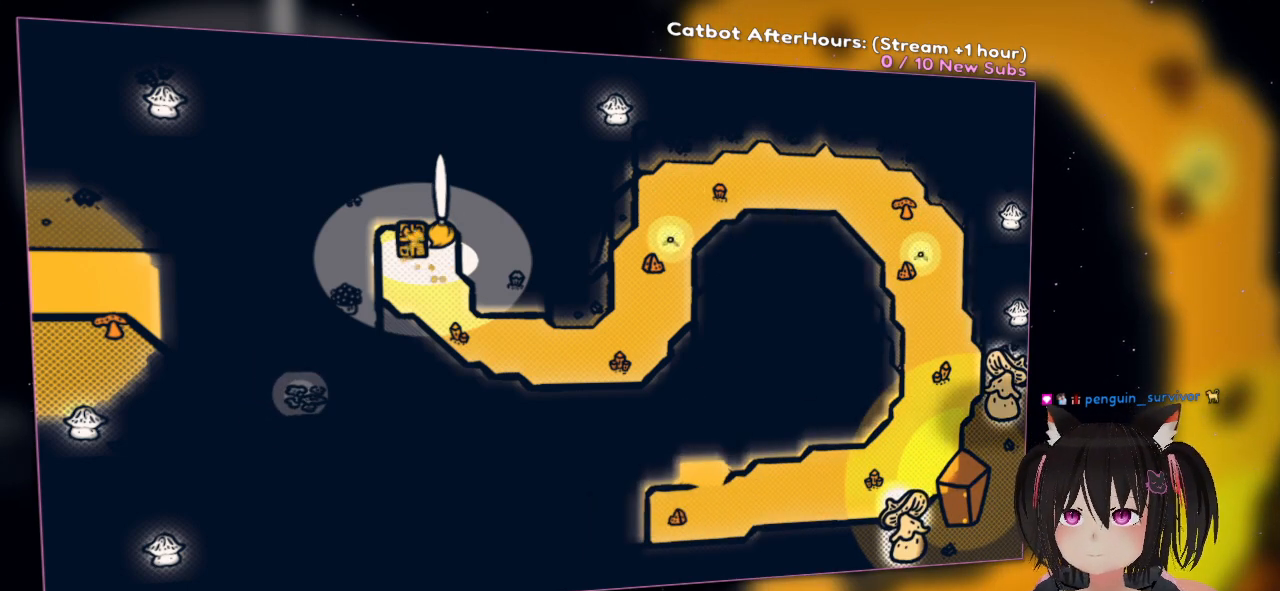
{"buttons": [], "left_stick": "down", "right_stick": "down-left", "events": [[350, "R2", "up"], [383, "left_stick", "down"], [383, "right_stick", "down"], [483, "right_stick", "down-left"]]}
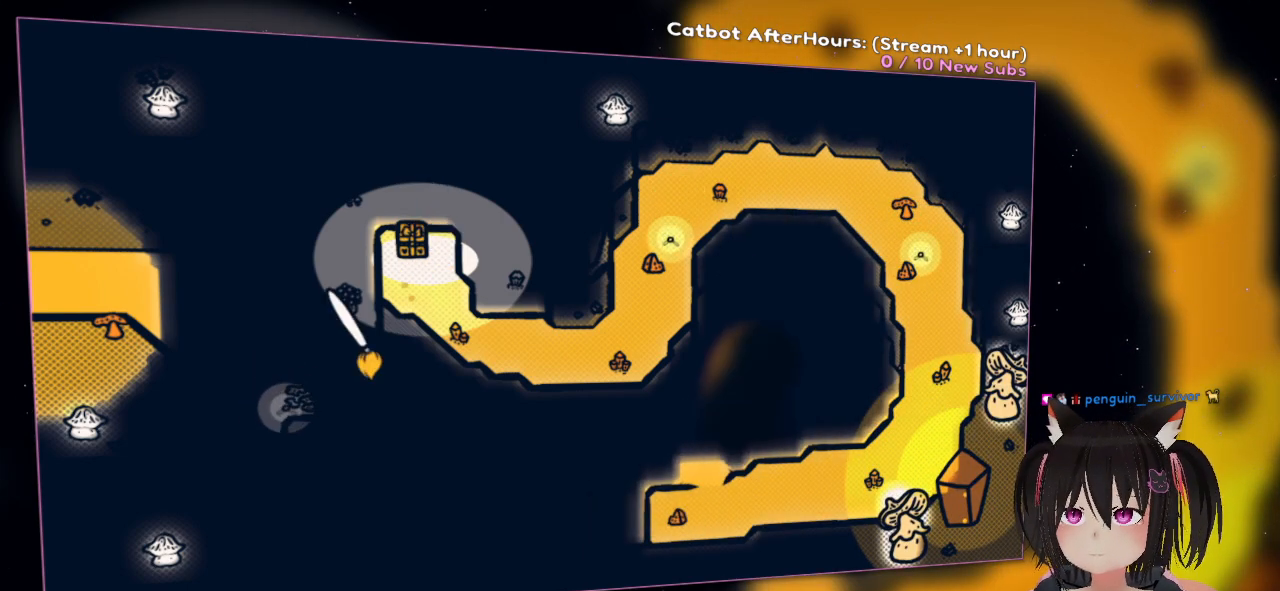
{"buttons": [], "left_stick": "center", "right_stick": "right", "events": [[117, "left_stick", "center"], [283, "right_stick", "right"]]}
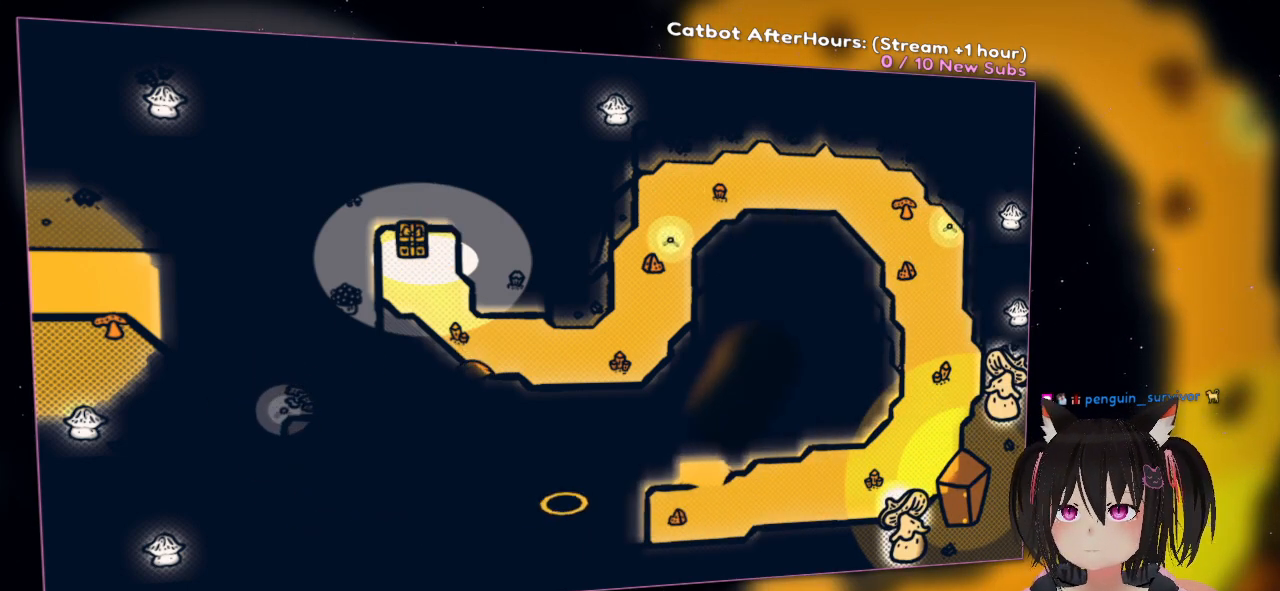
{"buttons": ["R2"], "left_stick": "center", "right_stick": "center", "events": [[150, "right_stick", "up-right"], [283, "right_stick", "center"], [333, "R2", "down"]]}
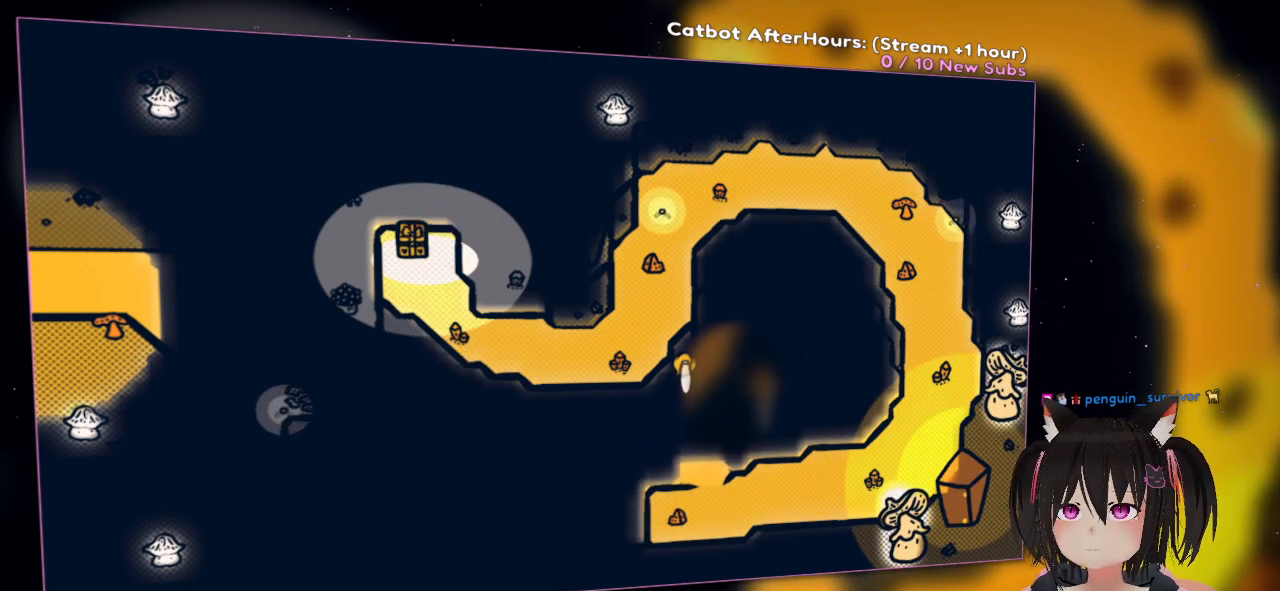
{"buttons": ["R2"], "left_stick": "center", "right_stick": "center", "events": []}
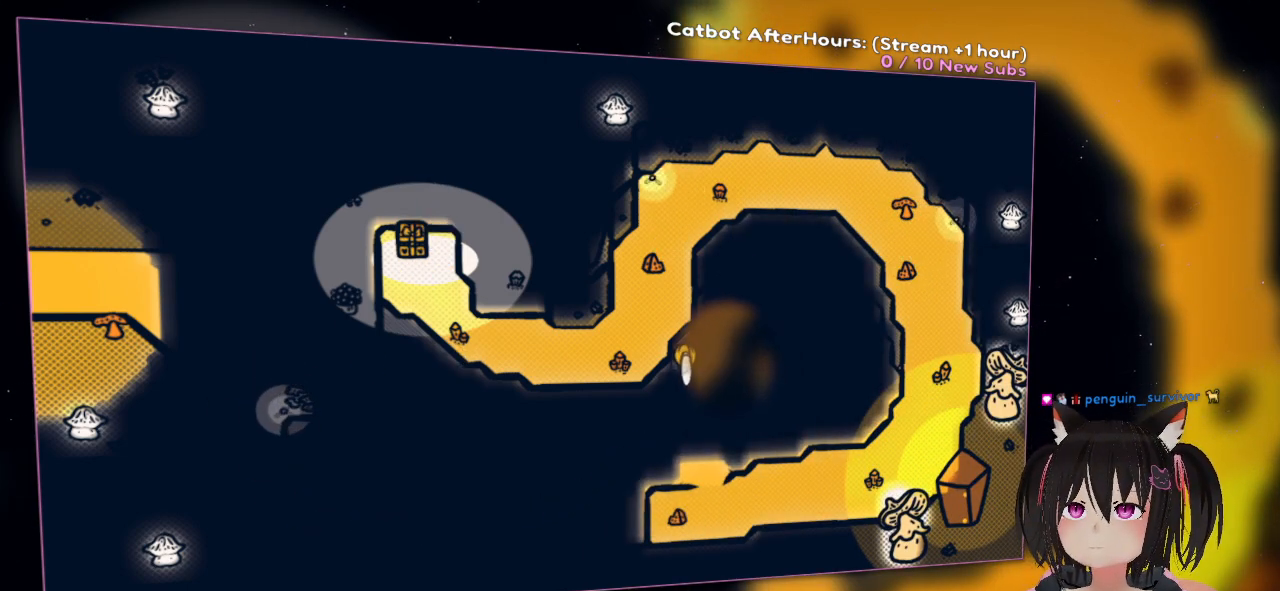
{"buttons": ["R2"], "left_stick": "center", "right_stick": "center", "events": [[50, "R2", "up"], [50, "right_stick", "down-right"], [250, "right_stick", "center"], [283, "R2", "down"]]}
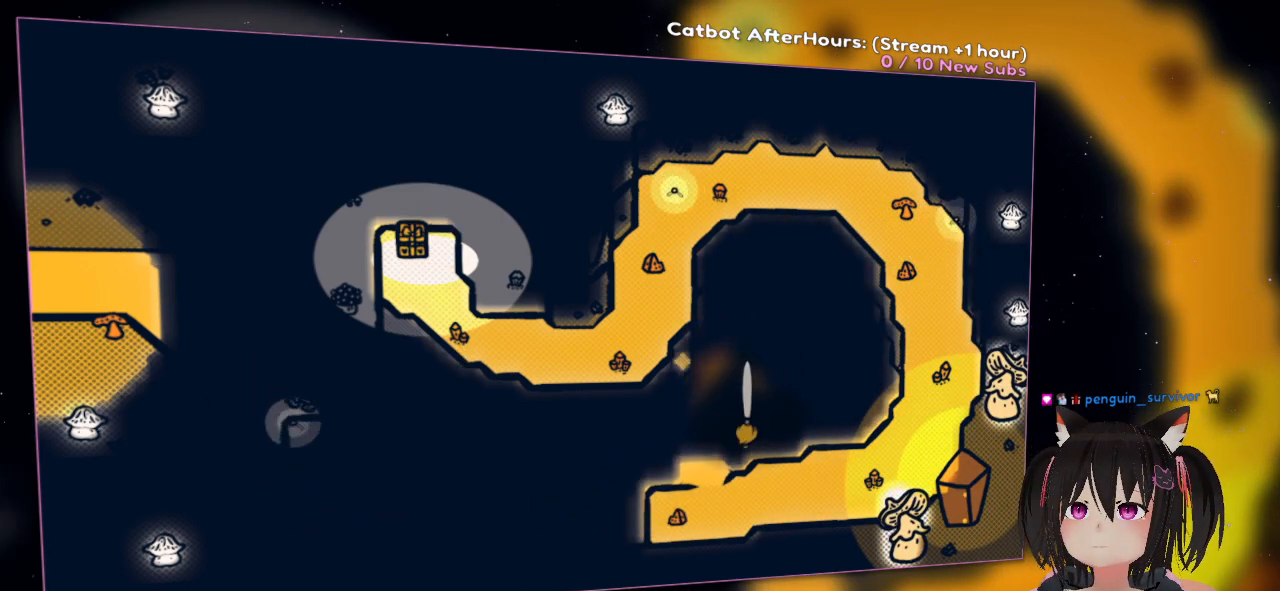
{"buttons": ["R2"], "left_stick": "down-right", "right_stick": "center", "events": [[500, "left_stick", "down-right"]]}
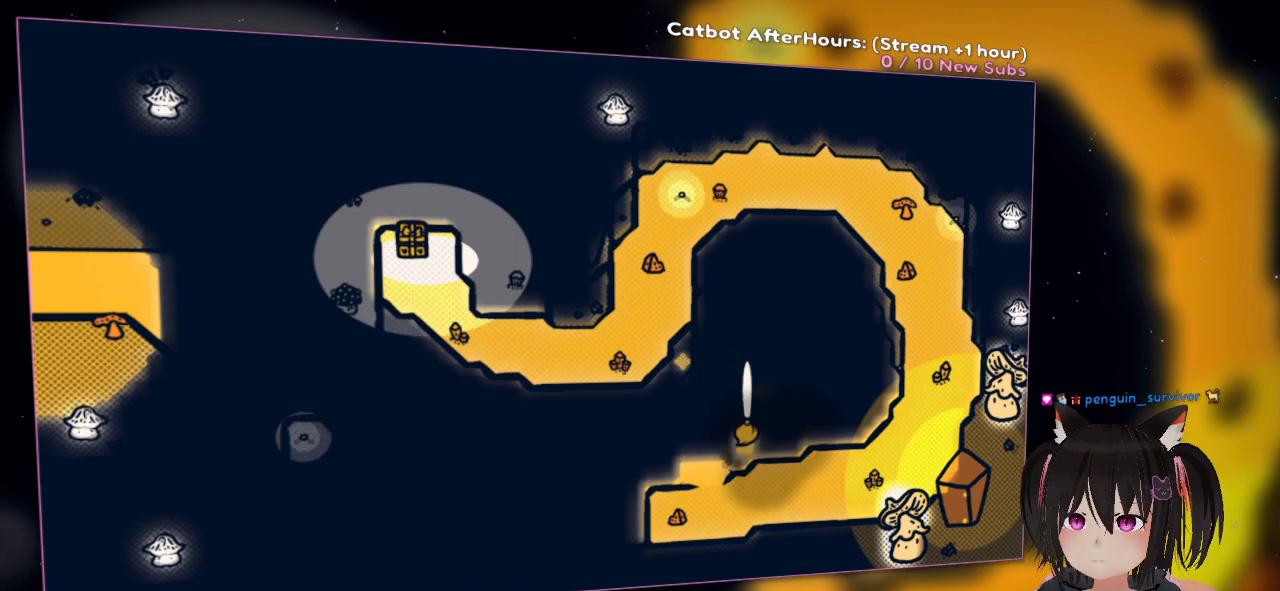
{"buttons": [], "left_stick": "center", "right_stick": "center", "events": [[267, "R2", "up"], [333, "left_stick", "center"], [367, "R1", "down"], [467, "R1", "up"]]}
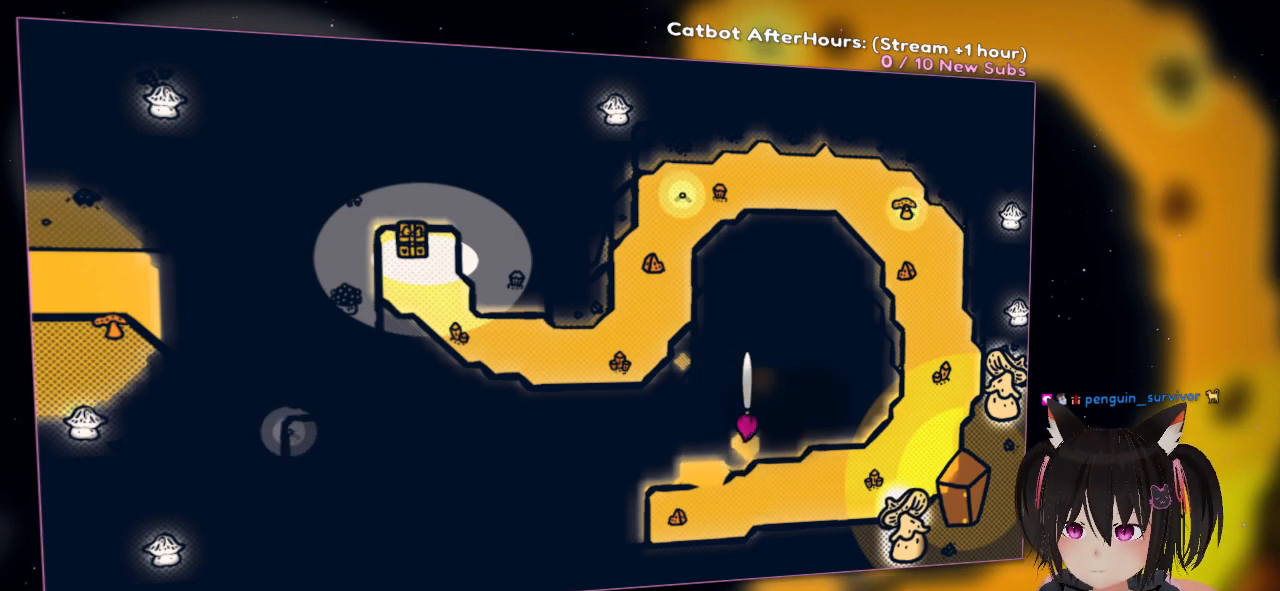
{"buttons": ["R2"], "left_stick": "center", "right_stick": "center", "events": [[300, "R2", "down"]]}
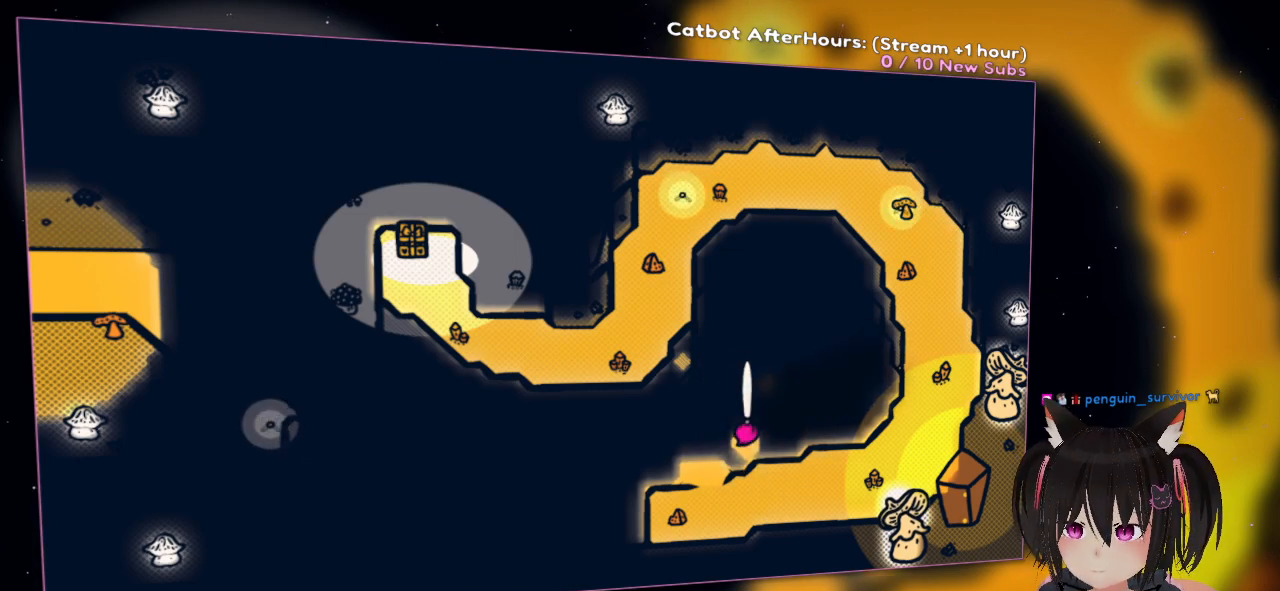
{"buttons": ["R2"], "left_stick": "center", "right_stick": "center", "events": []}
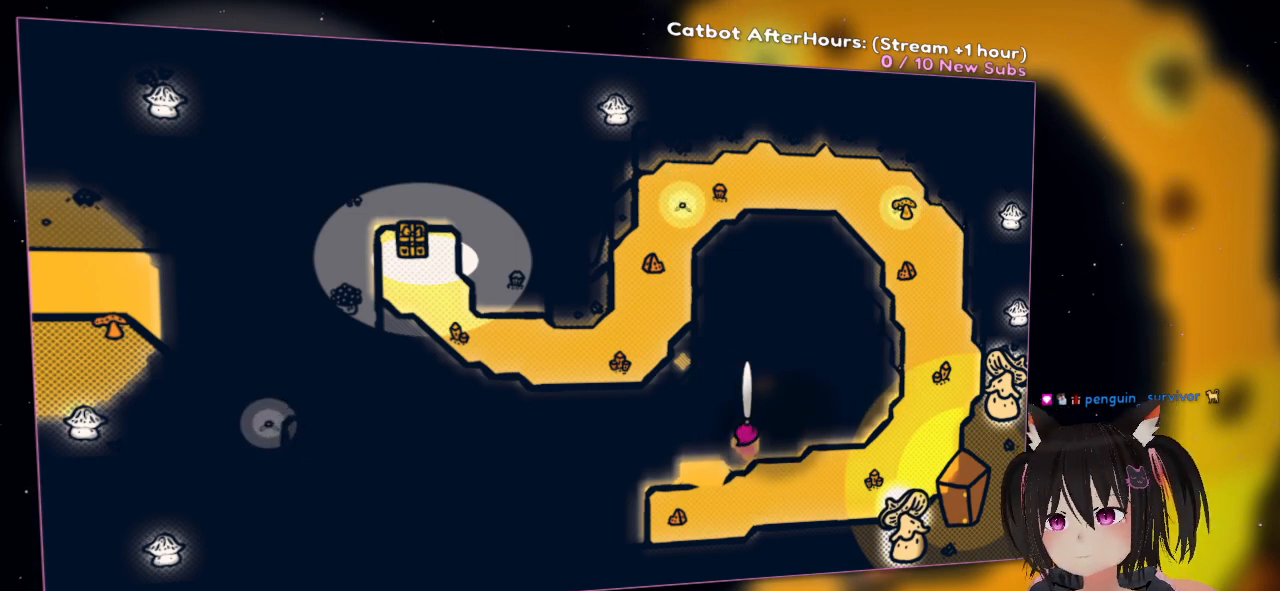
{"buttons": ["R2"], "left_stick": "center", "right_stick": "center", "events": []}
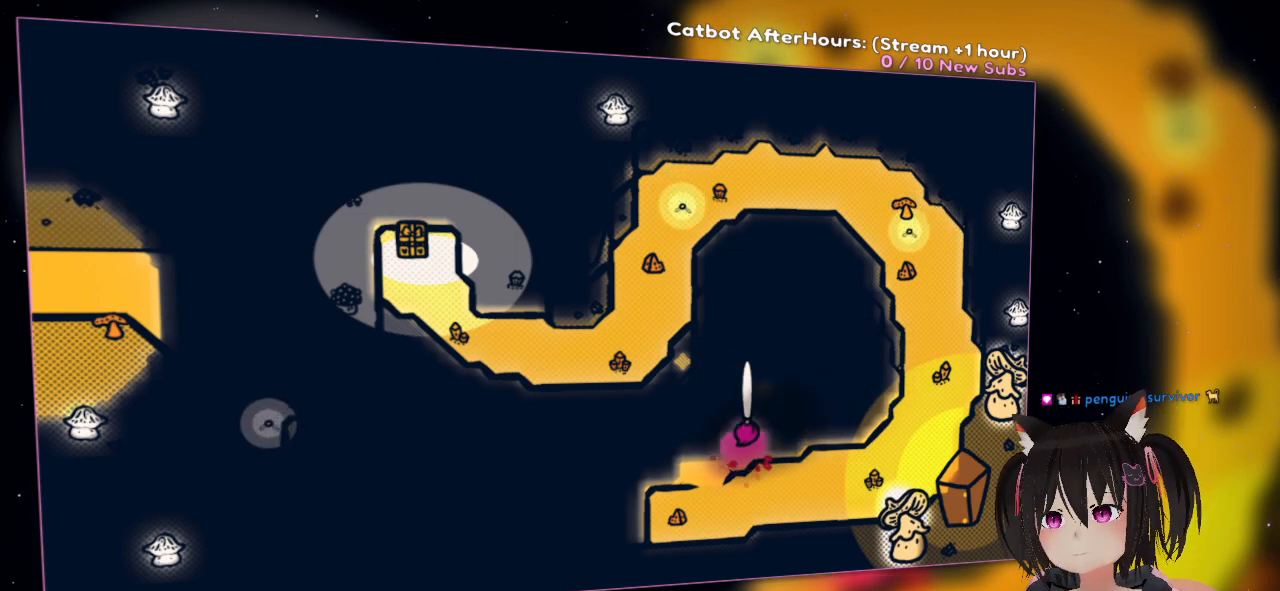
{"buttons": ["R2"], "left_stick": "center", "right_stick": "center", "events": []}
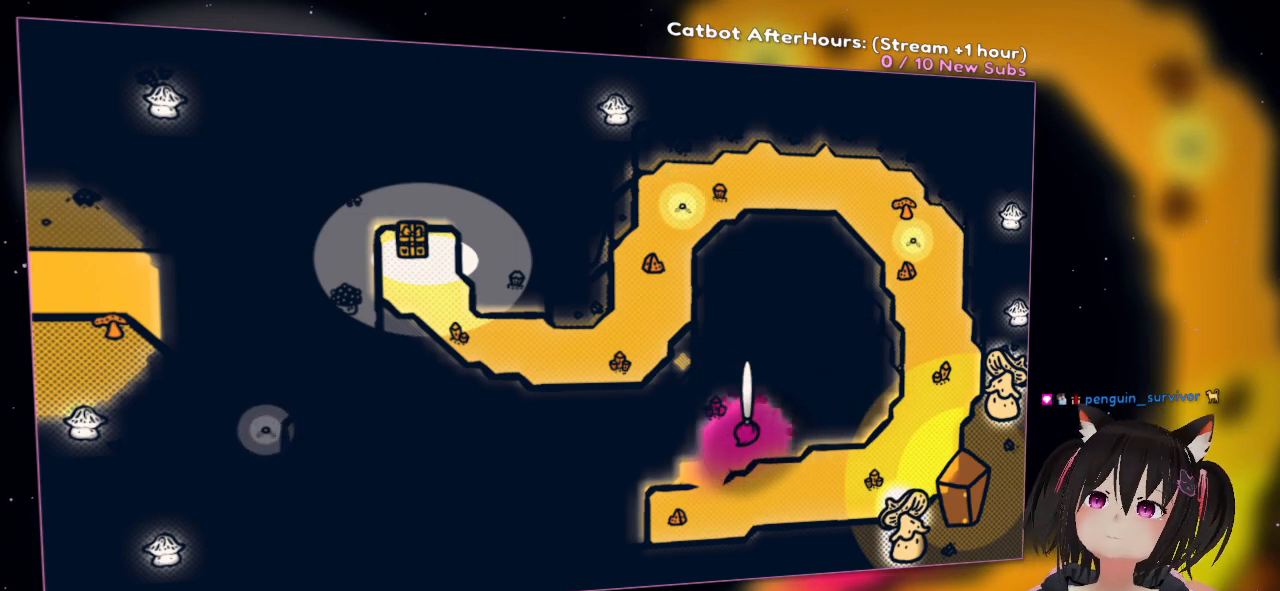
{"buttons": ["R2"], "left_stick": "right", "right_stick": "center", "events": [[283, "left_stick", "right"]]}
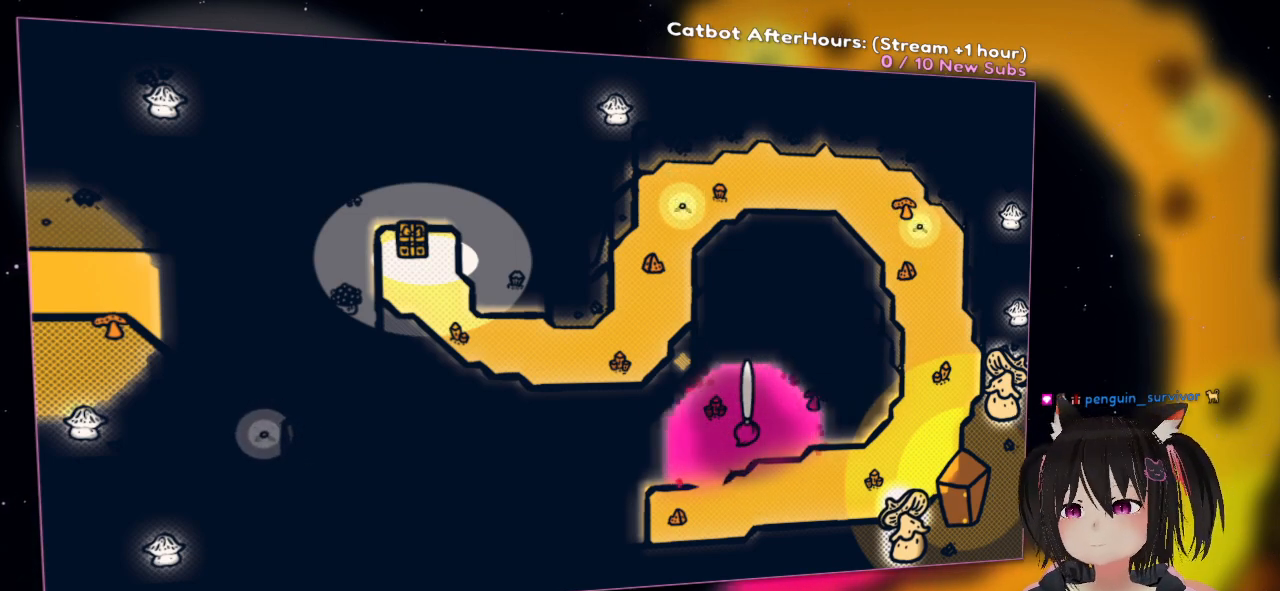
{"buttons": ["R2"], "left_stick": "left", "right_stick": "center", "events": [[117, "left_stick", "down-right"], [250, "left_stick", "down"], [350, "left_stick", "down-left"], [450, "left_stick", "left"]]}
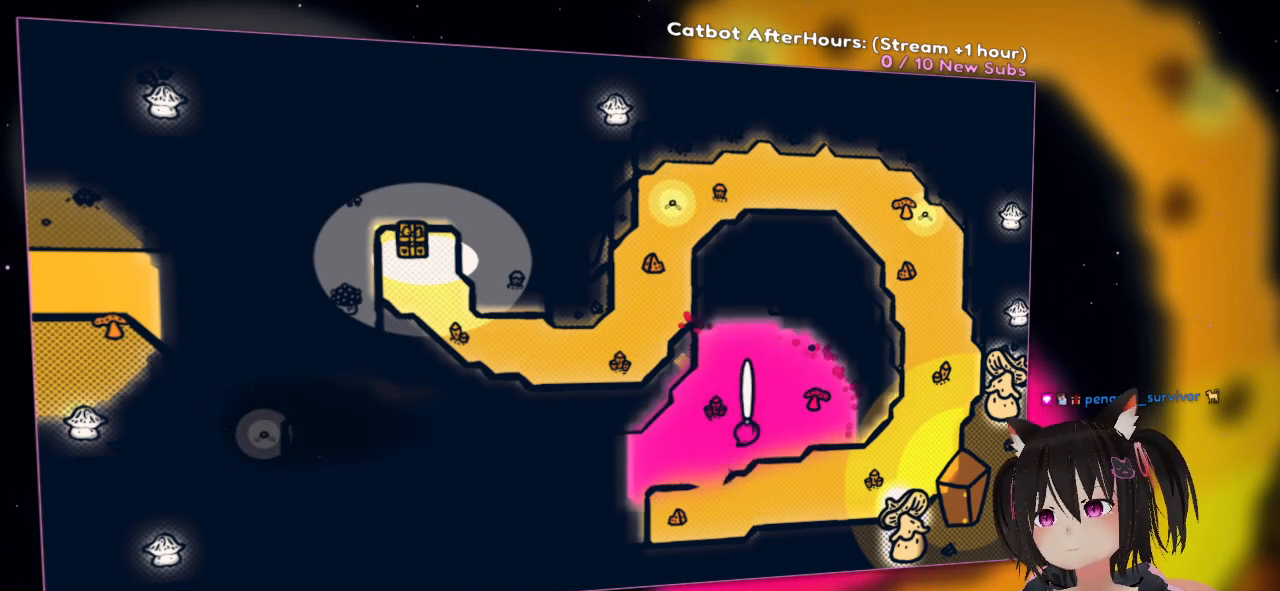
{"buttons": ["R2"], "left_stick": "right", "right_stick": "center", "events": [[50, "left_stick", "up-left"], [383, "left_stick", "up-right"], [500, "left_stick", "right"]]}
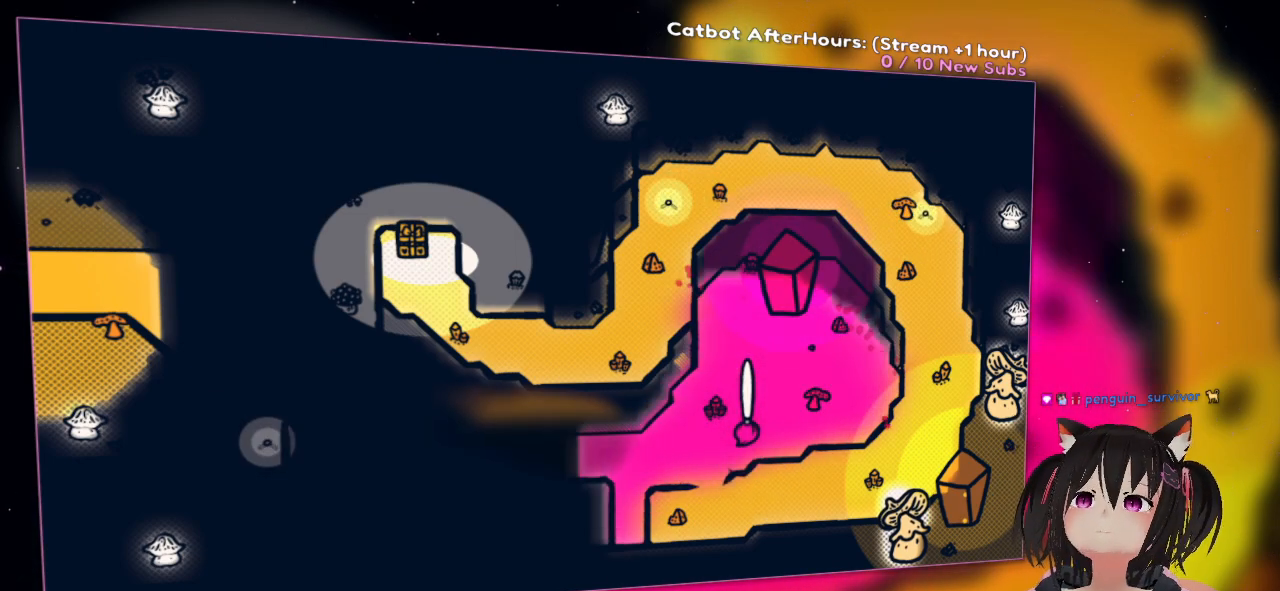
{"buttons": ["R2"], "left_stick": "down-right", "right_stick": "center", "events": [[17, "left_stick", "down-right"]]}
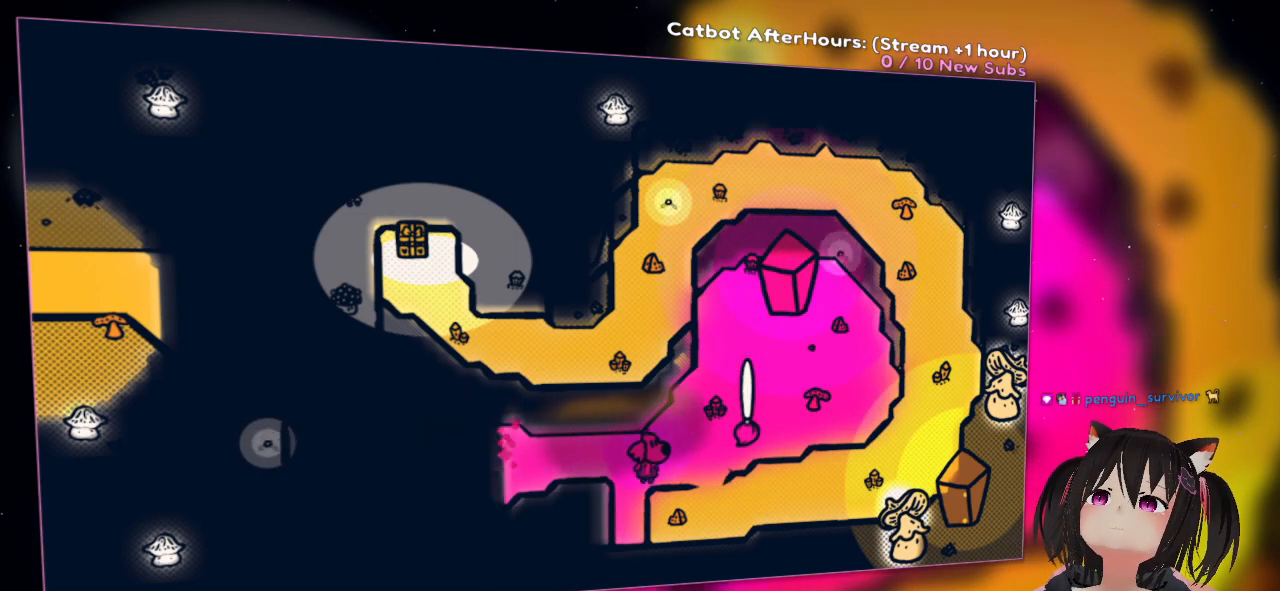
{"buttons": ["R2"], "left_stick": "up-right", "right_stick": "center", "events": [[17, "left_stick", "right"], [183, "left_stick", "up-right"]]}
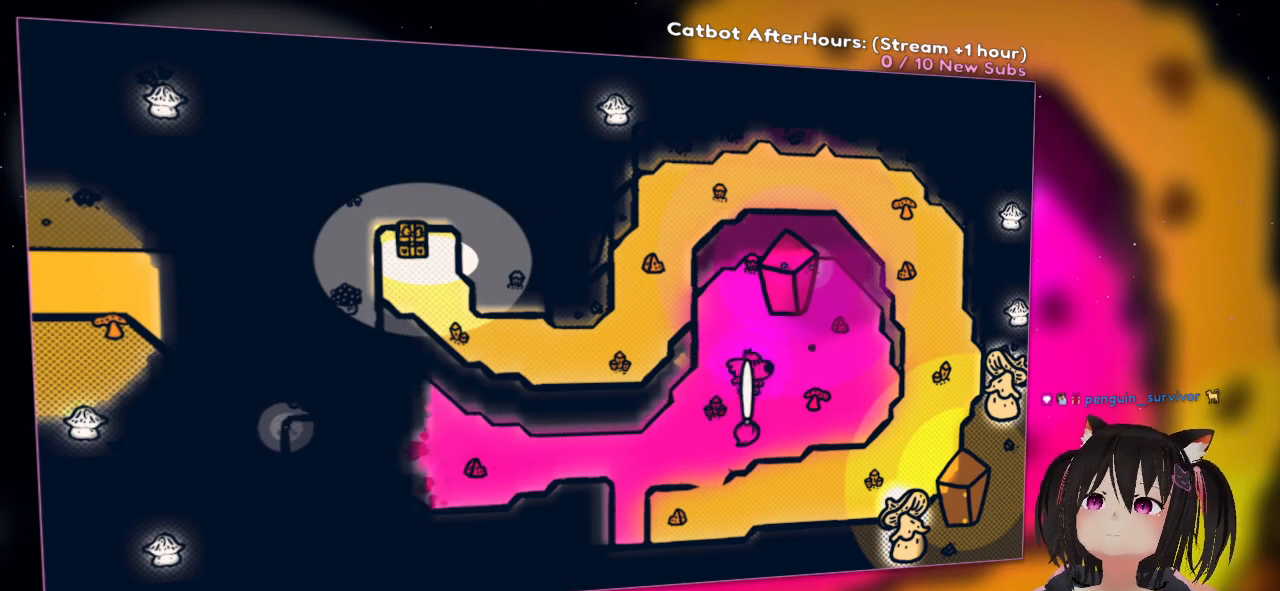
{"buttons": ["R2"], "left_stick": "down-left", "right_stick": "center", "events": [[217, "left_stick", "down-right"], [283, "left_stick", "down-left"]]}
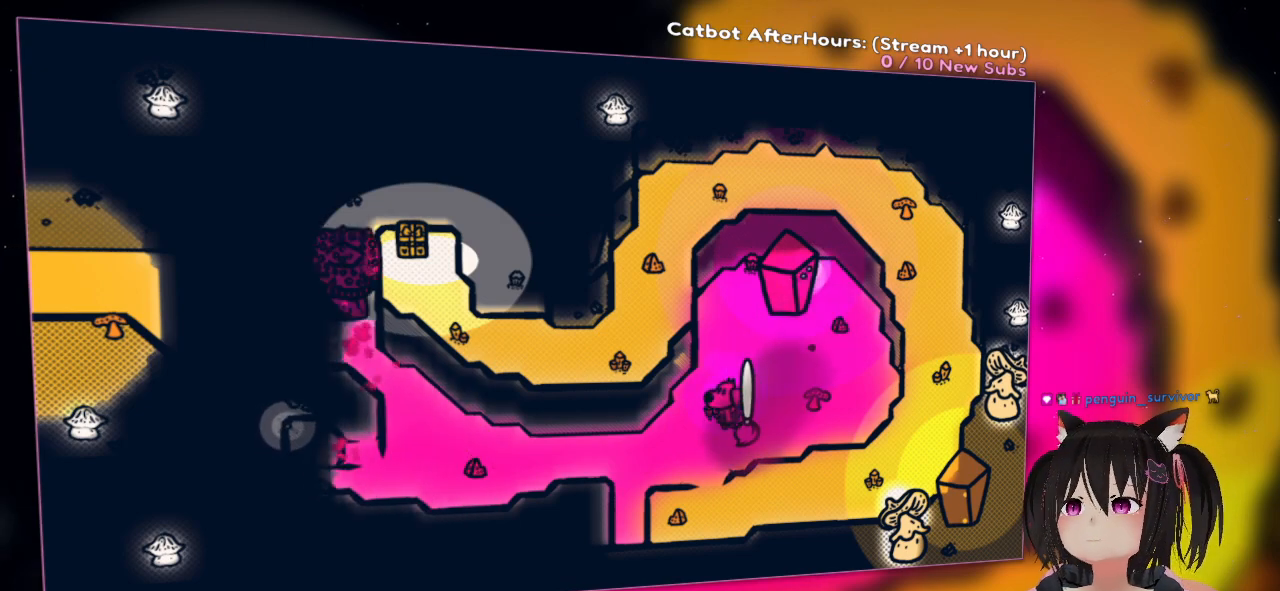
{"buttons": ["R2"], "left_stick": "down", "right_stick": "center", "events": [[183, "left_stick", "down-right"], [317, "left_stick", "down"]]}
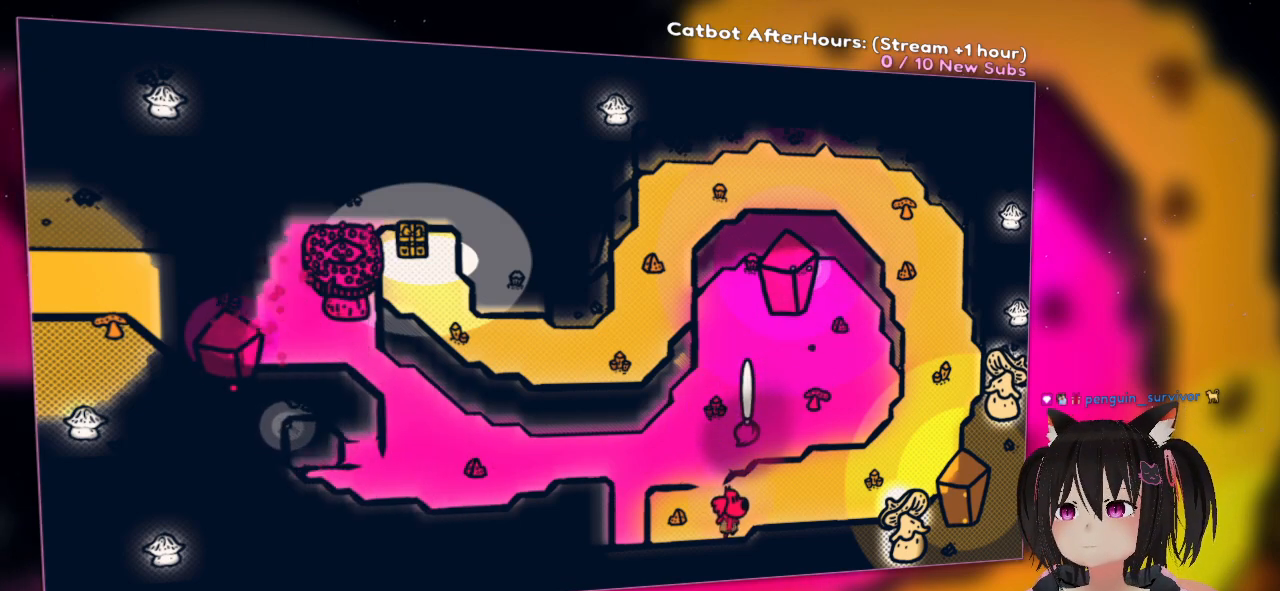
{"buttons": ["R2"], "left_stick": "up-right", "right_stick": "center", "events": [[83, "left_stick", "right"], [150, "left_stick", "up-right"]]}
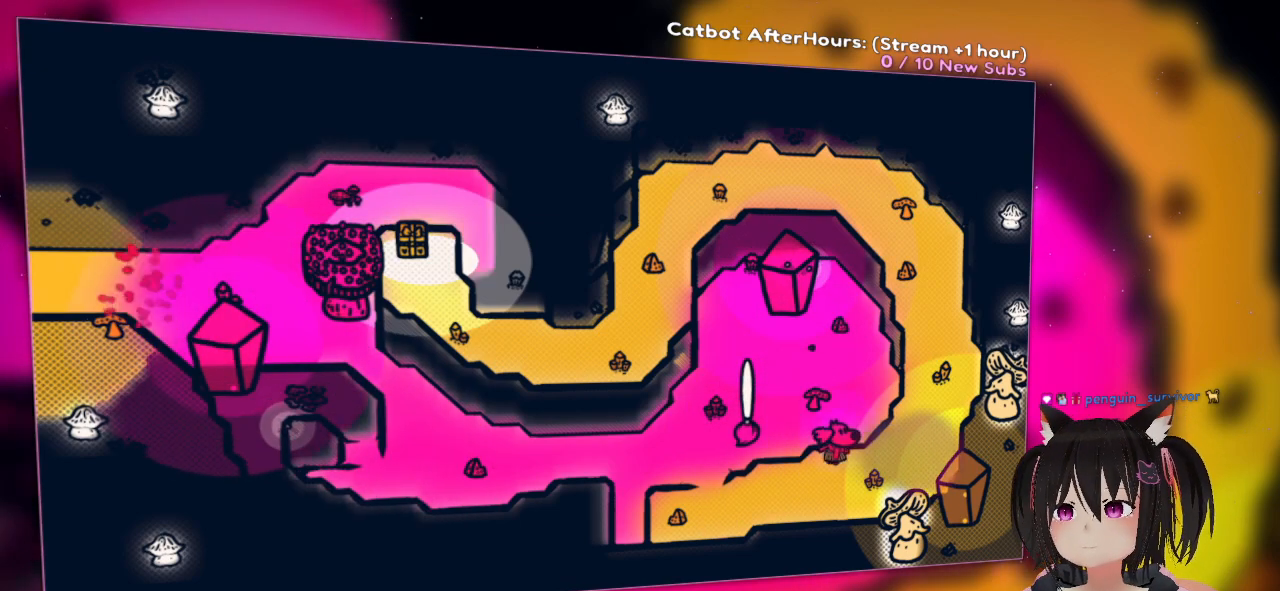
{"buttons": ["R2"], "left_stick": "up-right", "right_stick": "center", "events": [[50, "left_stick", "right"], [350, "left_stick", "up-right"]]}
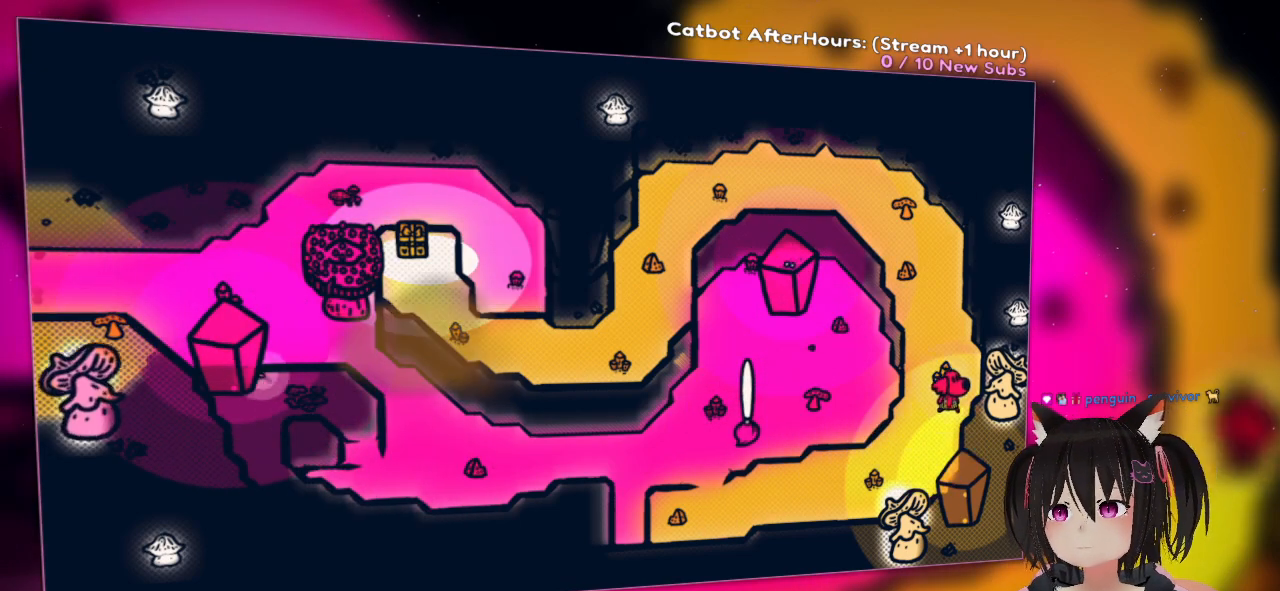
{"buttons": ["R2"], "left_stick": "up-left", "right_stick": "center", "events": [[150, "left_stick", "up"], [483, "left_stick", "up-left"]]}
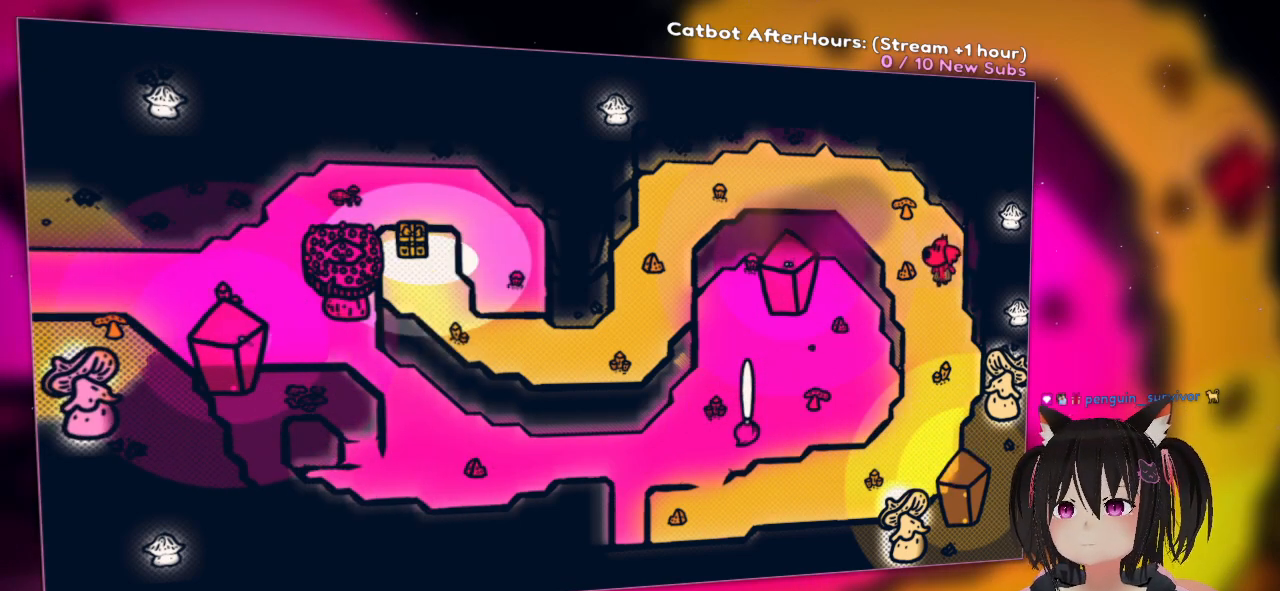
{"buttons": [], "left_stick": "up-left", "right_stick": "center", "events": [[183, "R2", "up"], [317, "R1", "down"], [417, "R1", "up"]]}
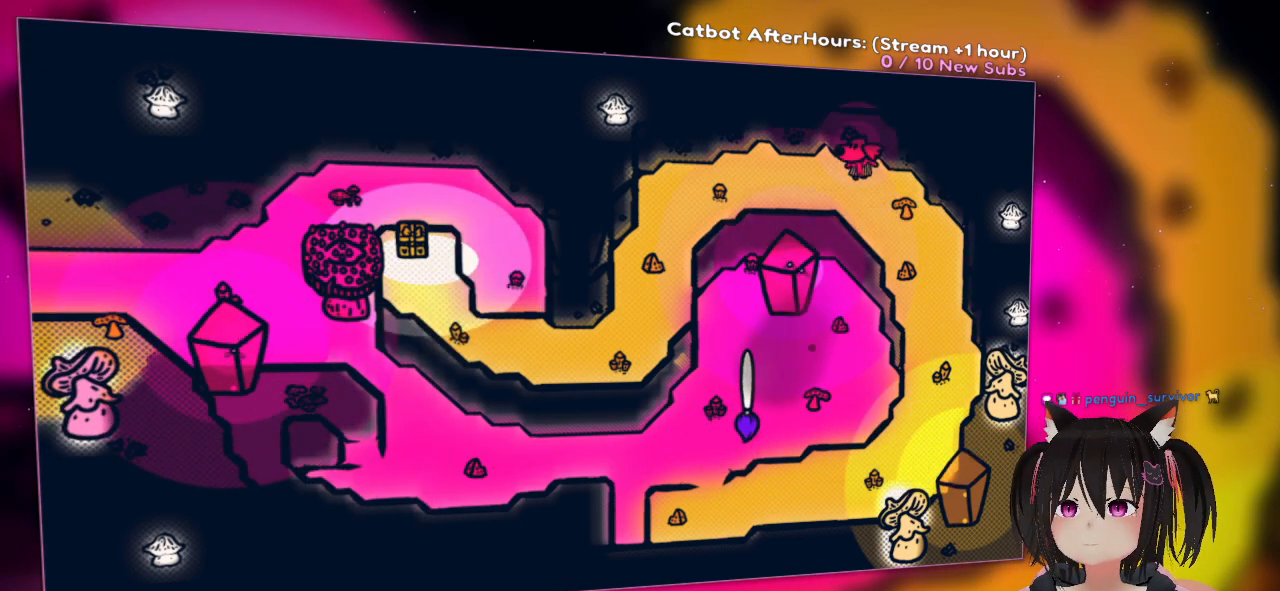
{"buttons": [], "left_stick": "up-left", "right_stick": "up-left", "events": [[117, "right_stick", "up"], [217, "right_stick", "up-left"]]}
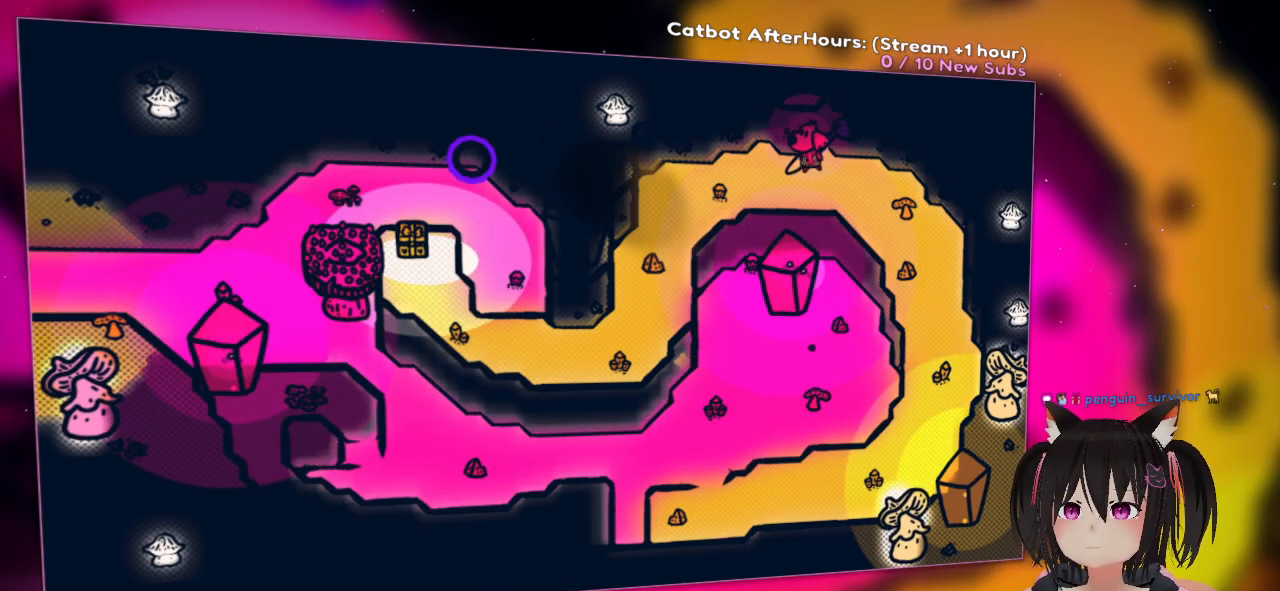
{"buttons": ["R2"], "left_stick": "down-left", "right_stick": "center", "events": [[83, "right_stick", "center"], [117, "left_stick", "center"], [150, "right_stick", "up-right"], [217, "left_stick", "up-left"], [283, "left_stick", "left"], [350, "right_stick", "center"], [383, "left_stick", "down-left"], [450, "R2", "down"]]}
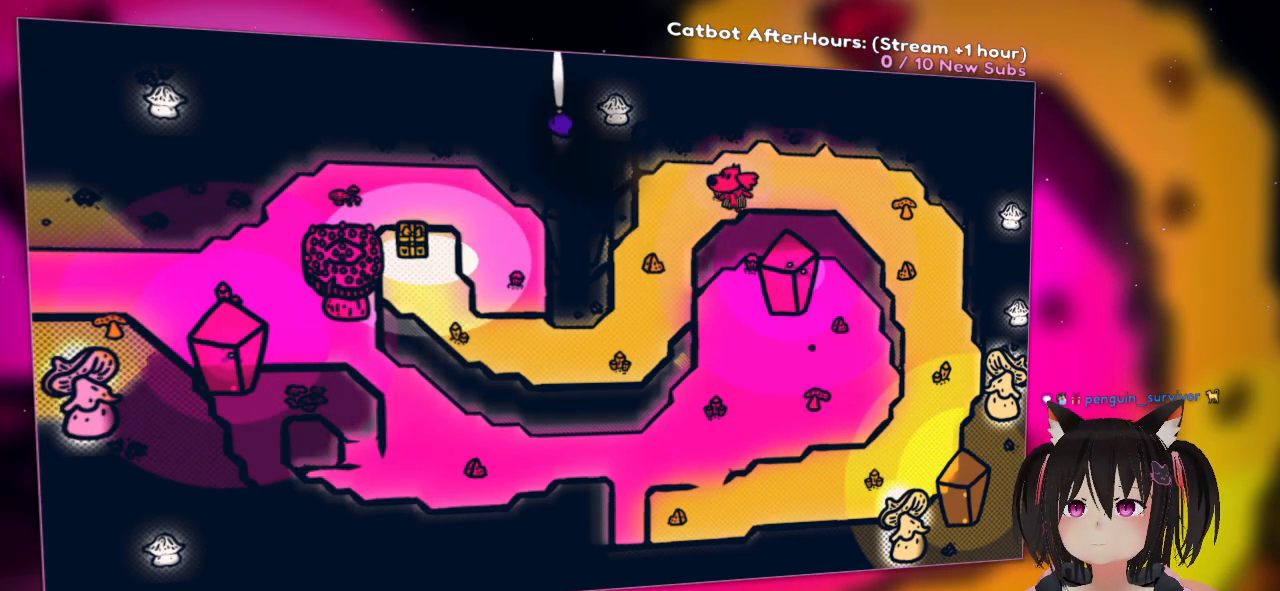
{"buttons": ["R2"], "left_stick": "down-left", "right_stick": "center", "events": [[83, "left_stick", "down"], [250, "left_stick", "down-left"]]}